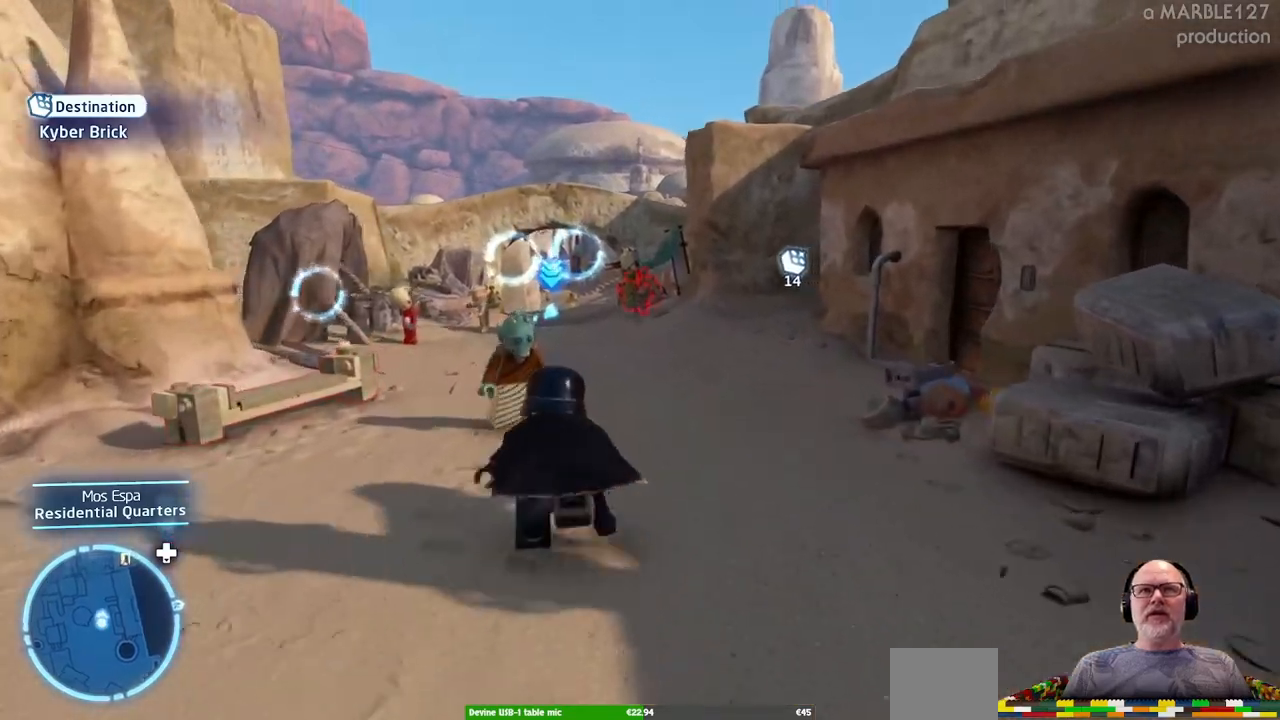
Gameplay with a controller (Xbox layout); each line is a JSON object with the inputs held at the frame after it. "events" lists button and stick changes between this image and that frame as [ms after this image, input, new state], when the widget could be followed in between. Not read: L2 L3 R2 R3.
{"buttons": [], "left_stick": "up", "right_stick": "center", "events": []}
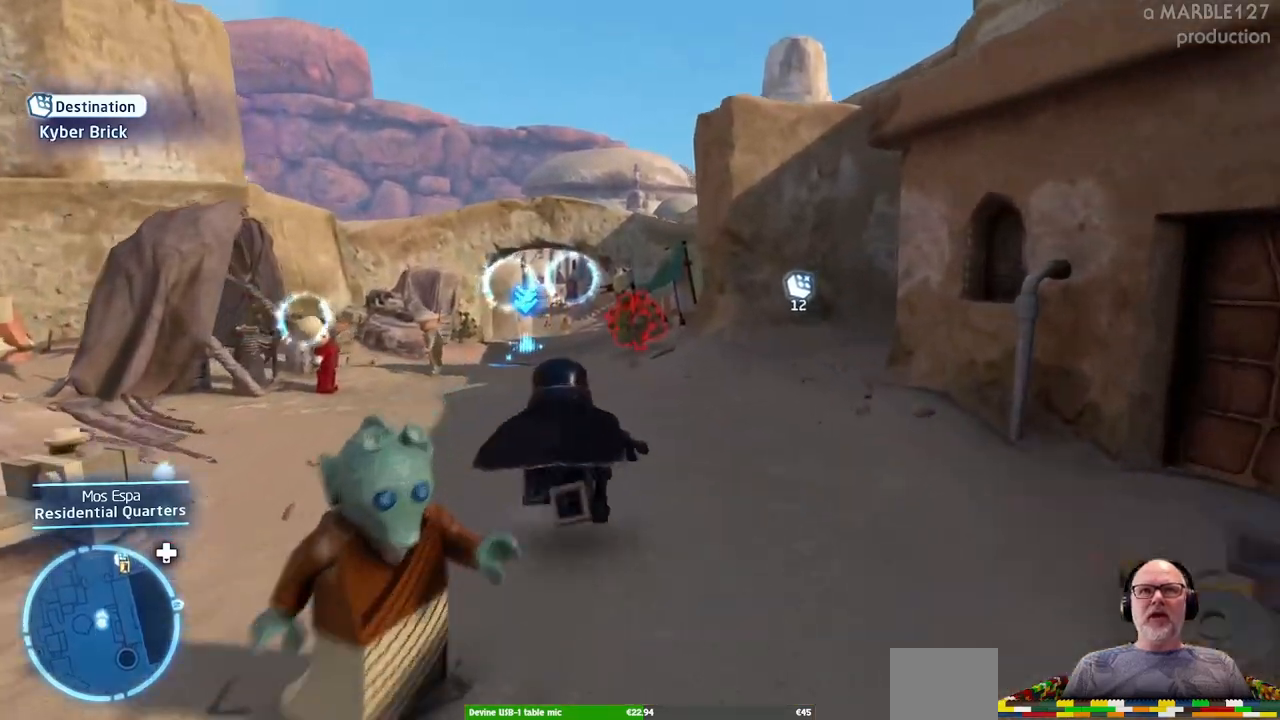
{"buttons": [], "left_stick": "up-left", "right_stick": "center", "events": [[433, "left_stick", "up-left"]]}
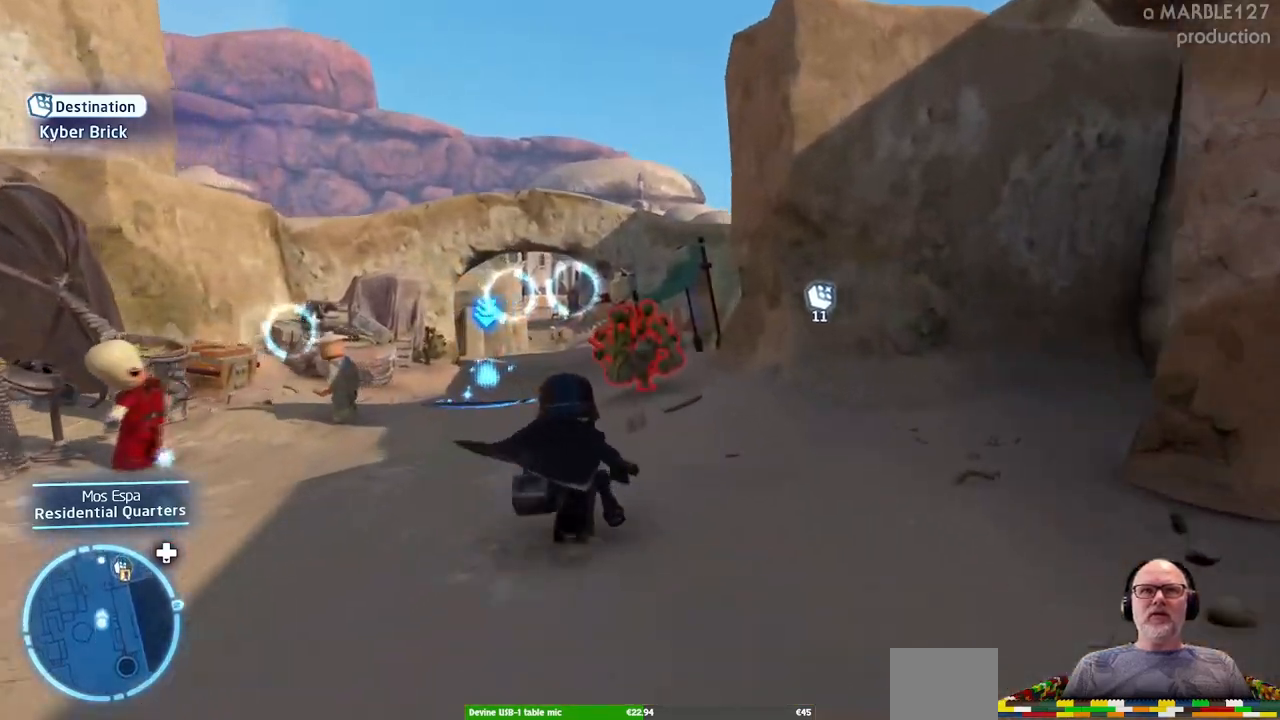
{"buttons": [], "left_stick": "up", "right_stick": "center", "events": [[133, "left_stick", "up"]]}
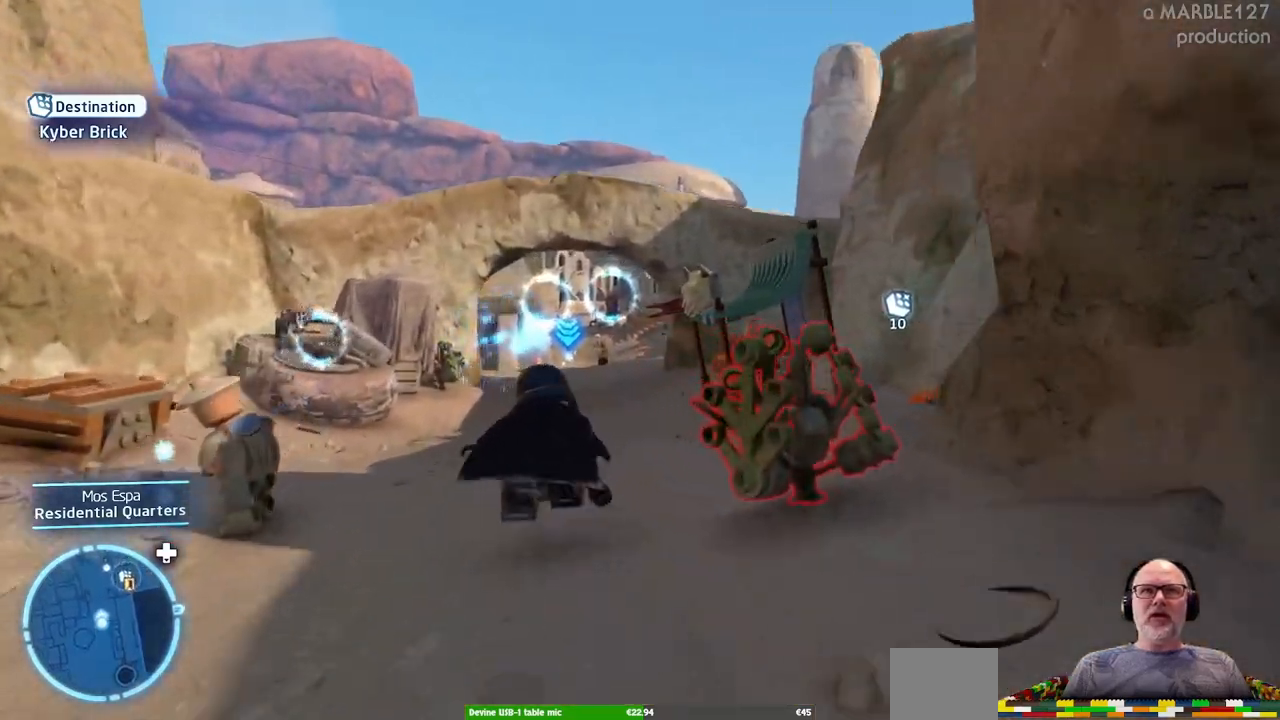
{"buttons": [], "left_stick": "up", "right_stick": "center", "events": []}
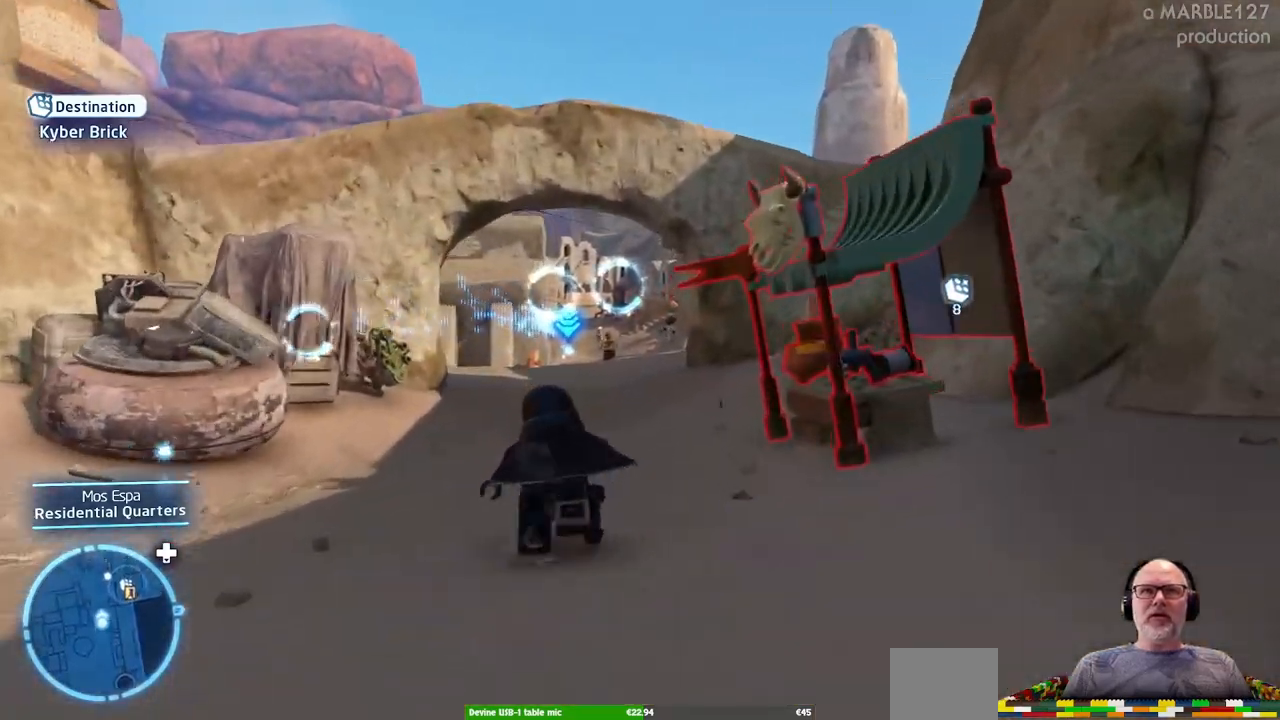
{"buttons": [], "left_stick": "up", "right_stick": "center", "events": []}
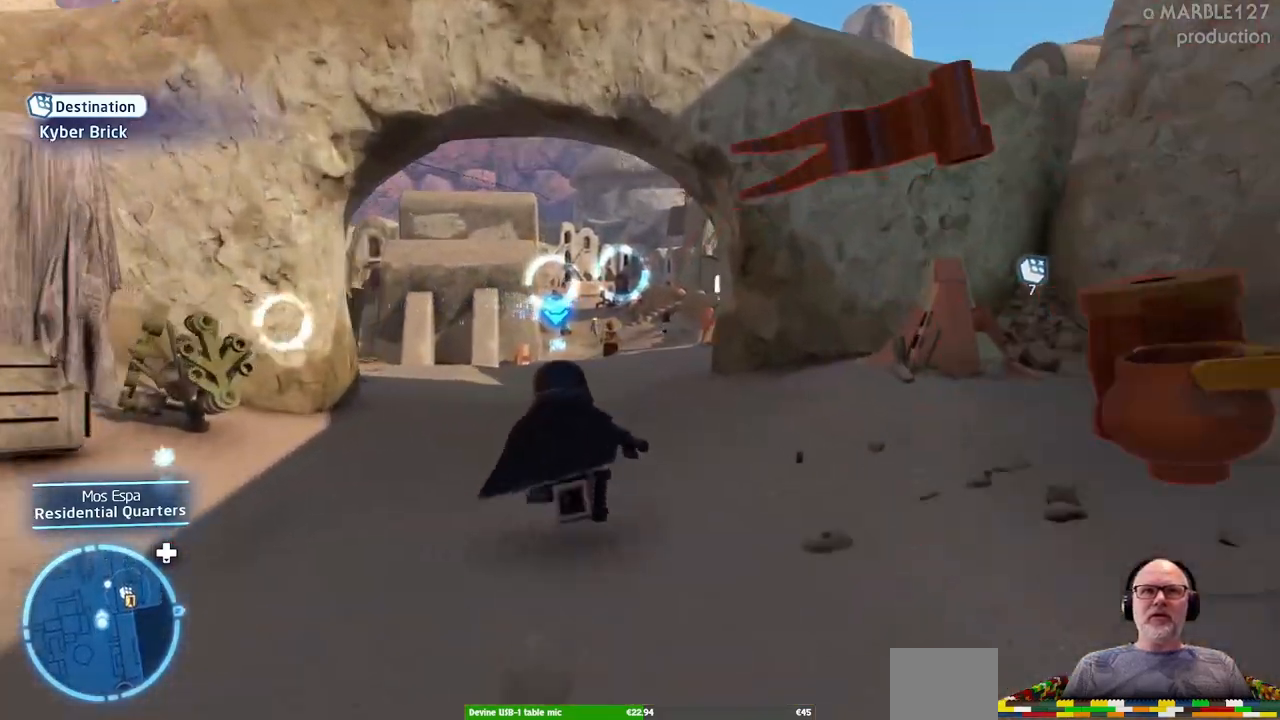
{"buttons": [], "left_stick": "up", "right_stick": "center", "events": []}
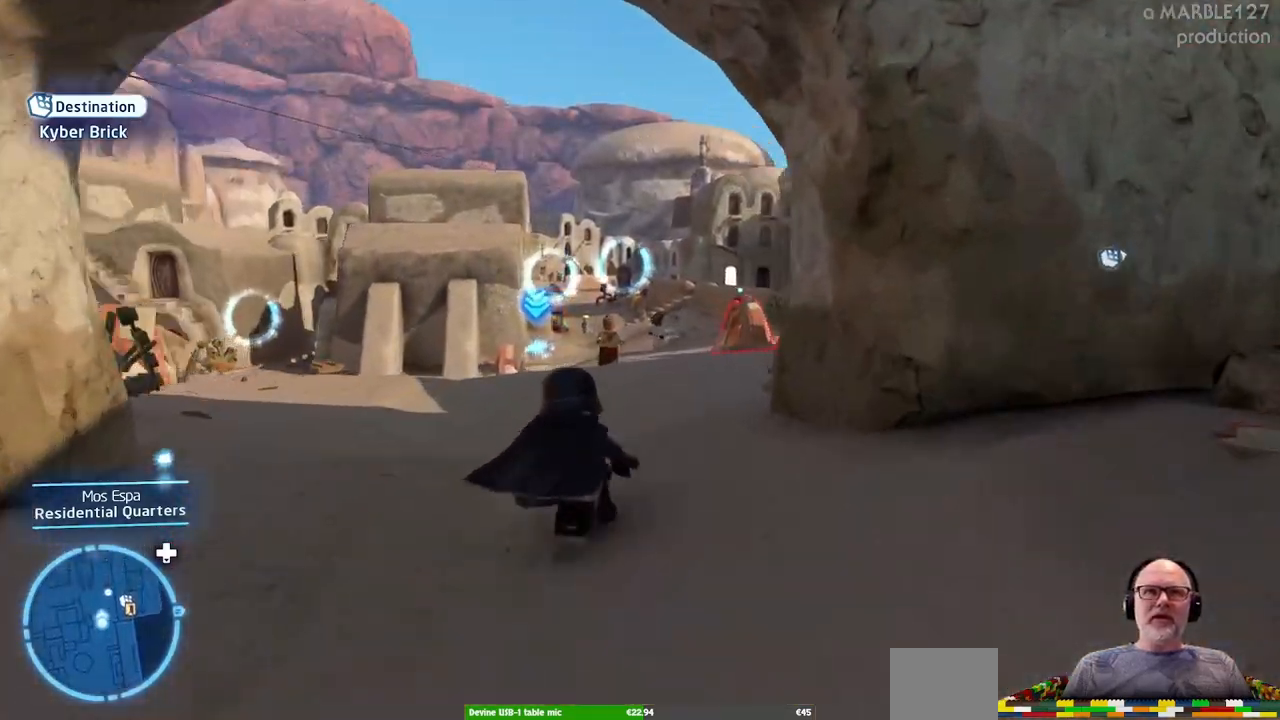
{"buttons": [], "left_stick": "up", "right_stick": "center", "events": []}
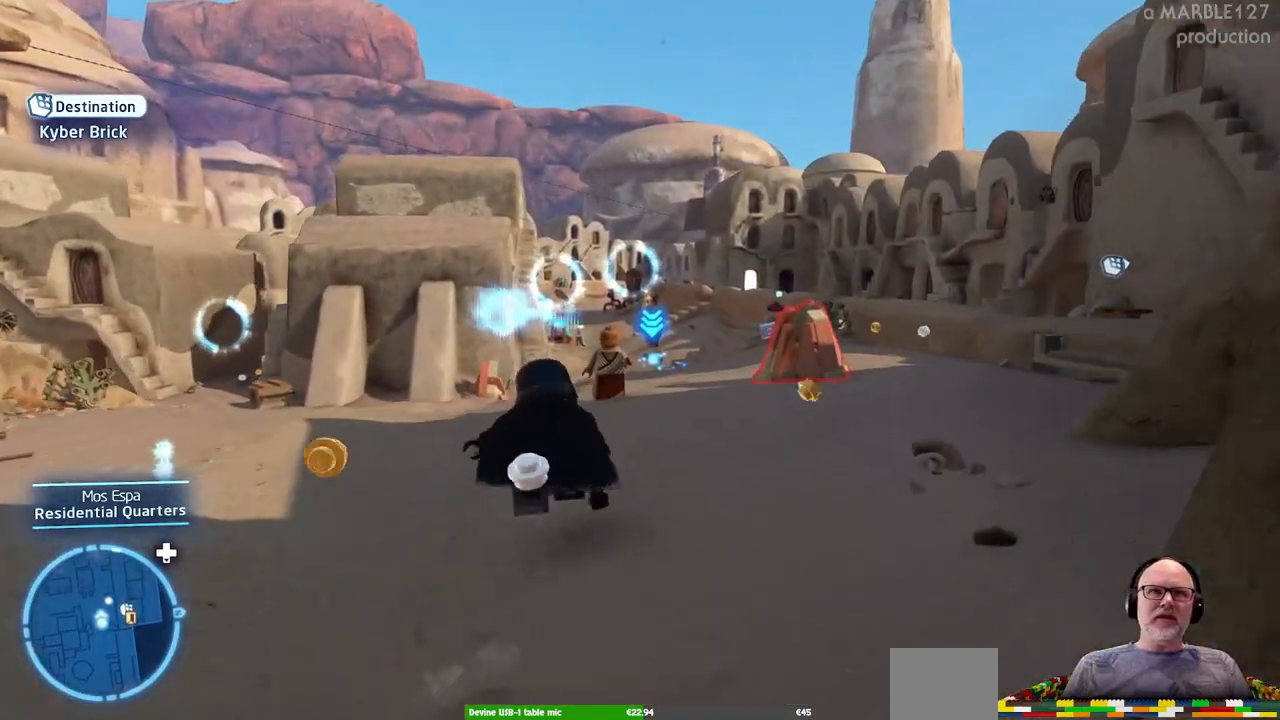
{"buttons": [], "left_stick": "up", "right_stick": "center", "events": []}
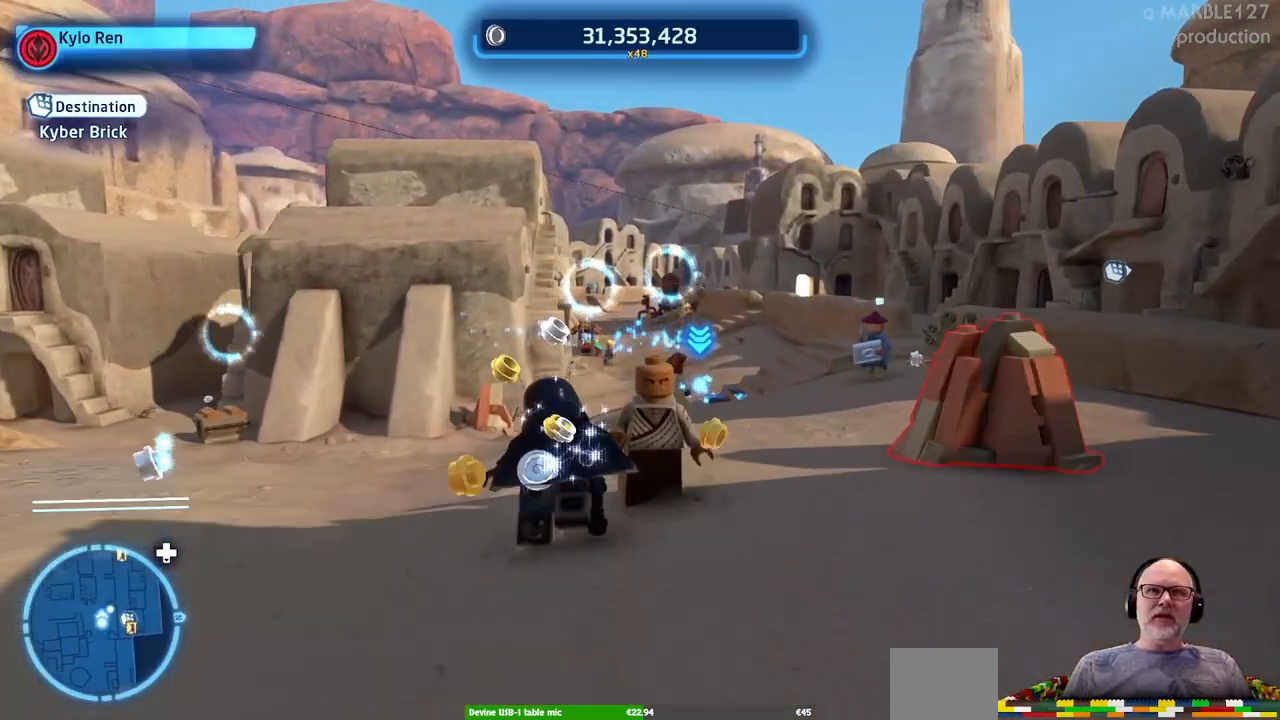
{"buttons": [], "left_stick": "up", "right_stick": "center", "events": []}
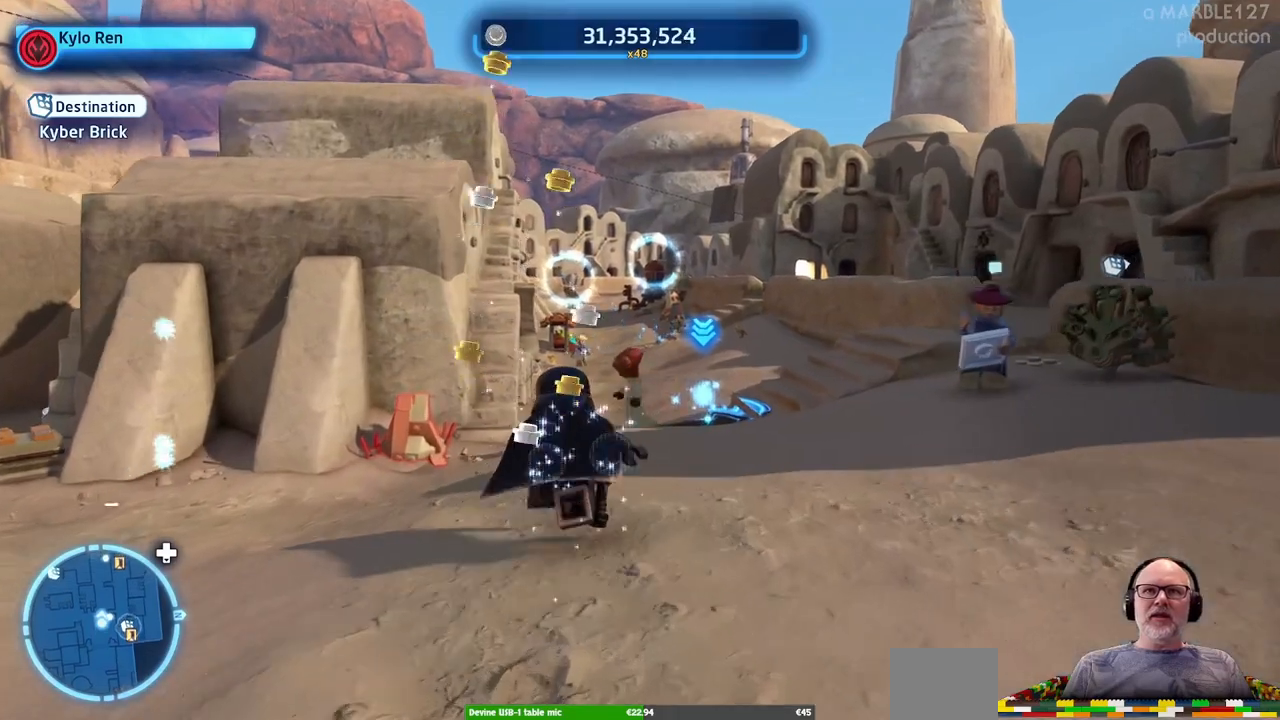
{"buttons": [], "left_stick": "up", "right_stick": "center", "events": []}
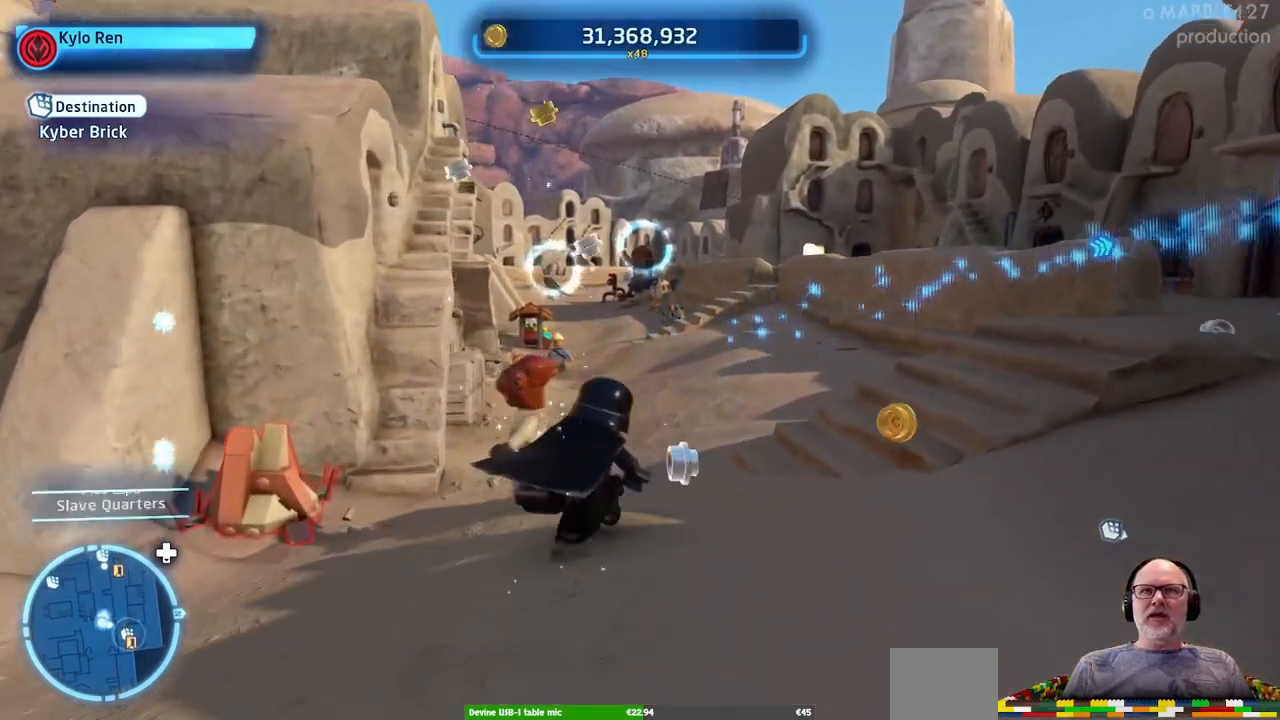
{"buttons": [], "left_stick": "down-right", "right_stick": "center", "events": [[300, "left_stick", "center"], [467, "left_stick", "down-right"]]}
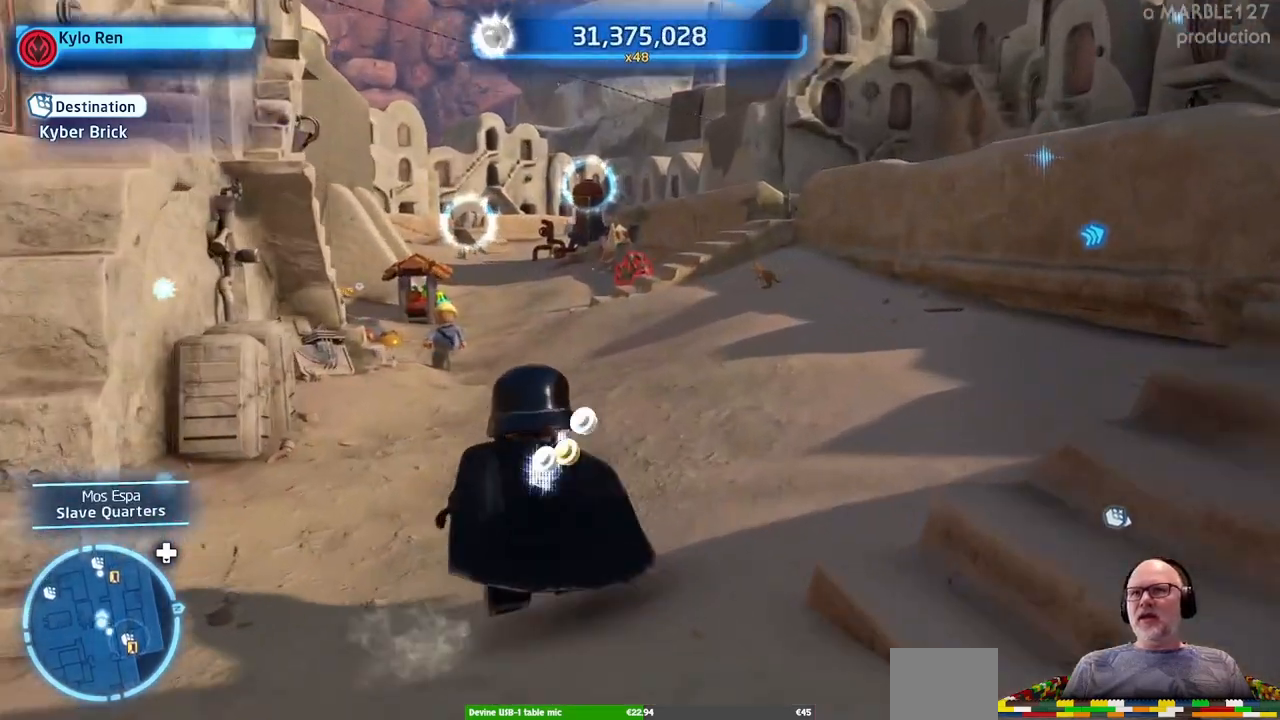
{"buttons": [], "left_stick": "down-right", "right_stick": "right", "events": [[200, "right_stick", "down-right"], [367, "right_stick", "right"]]}
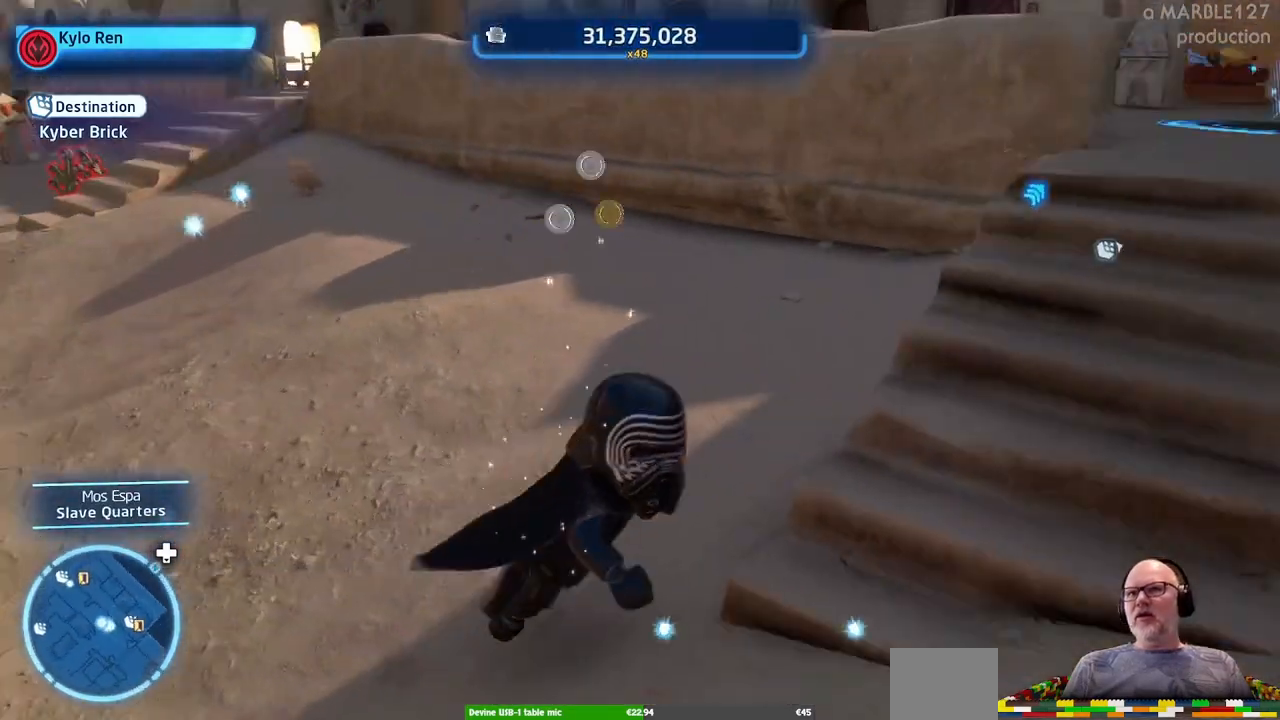
{"buttons": [], "left_stick": "up", "right_stick": "center", "events": [[167, "right_stick", "center"], [200, "left_stick", "up"]]}
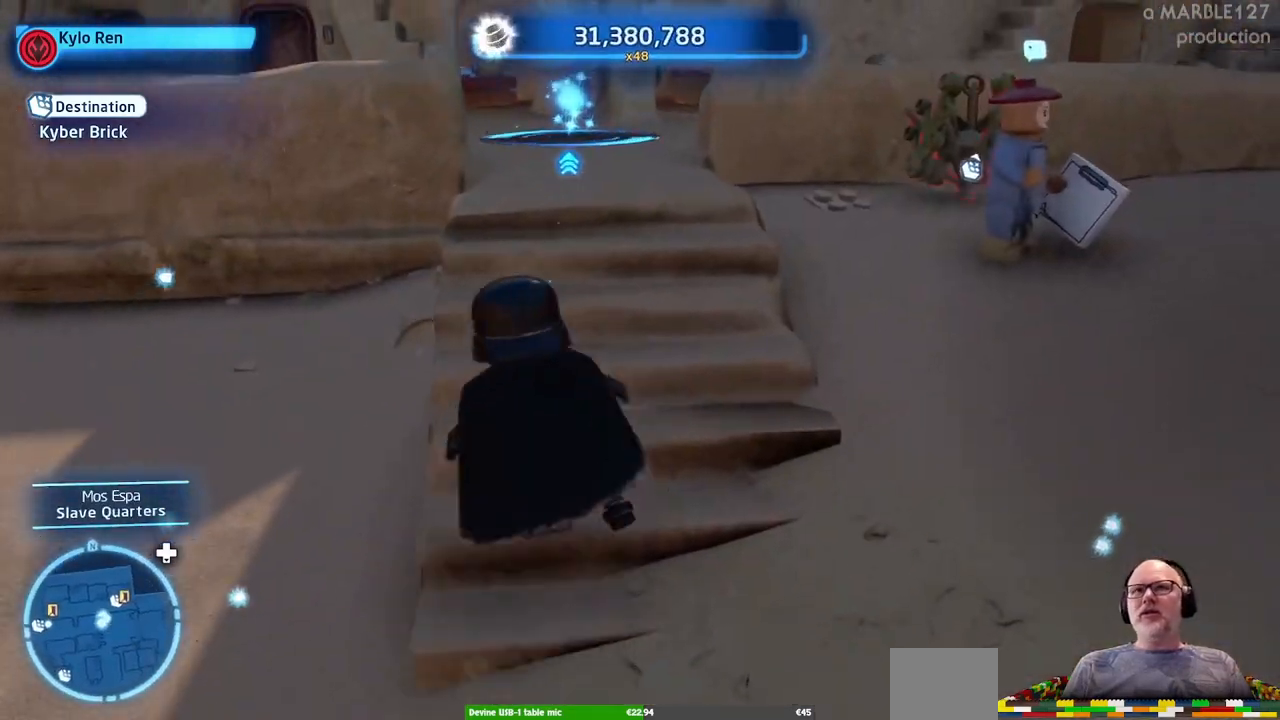
{"buttons": [], "left_stick": "up", "right_stick": "center", "events": []}
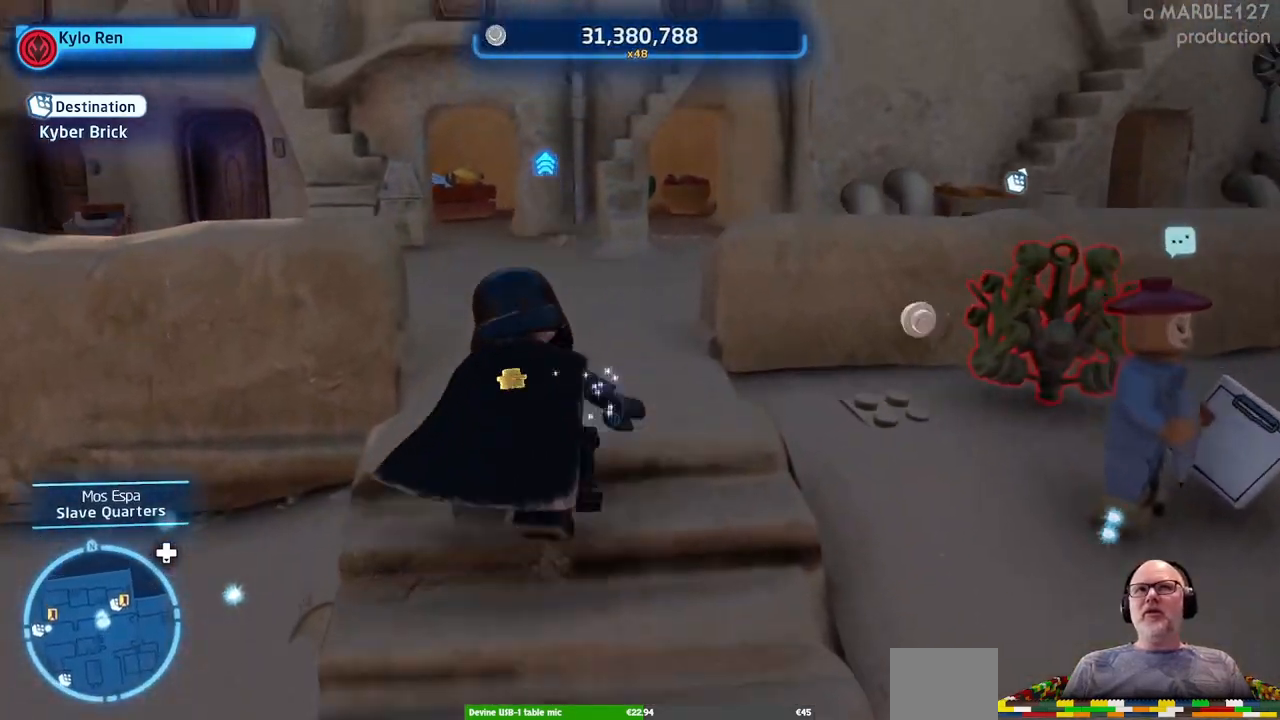
{"buttons": [], "left_stick": "center", "right_stick": "center", "events": [[167, "left_stick", "center"]]}
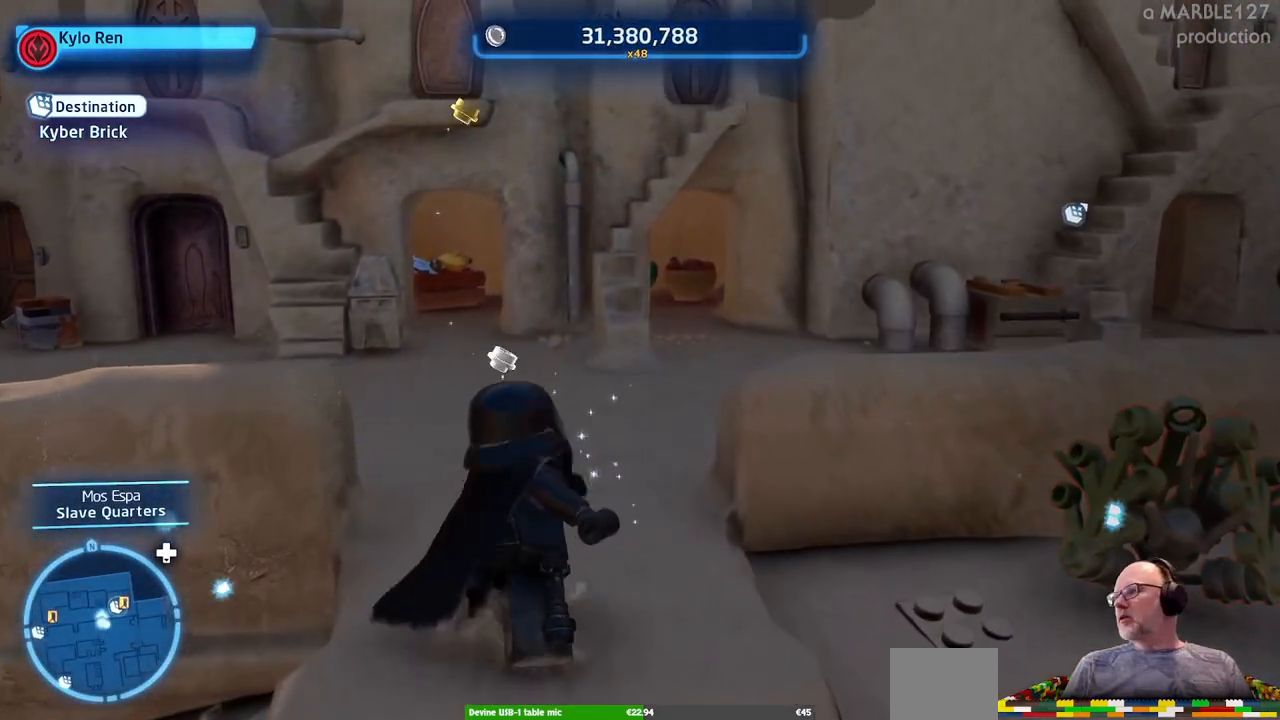
{"buttons": [], "left_stick": "center", "right_stick": "center", "events": []}
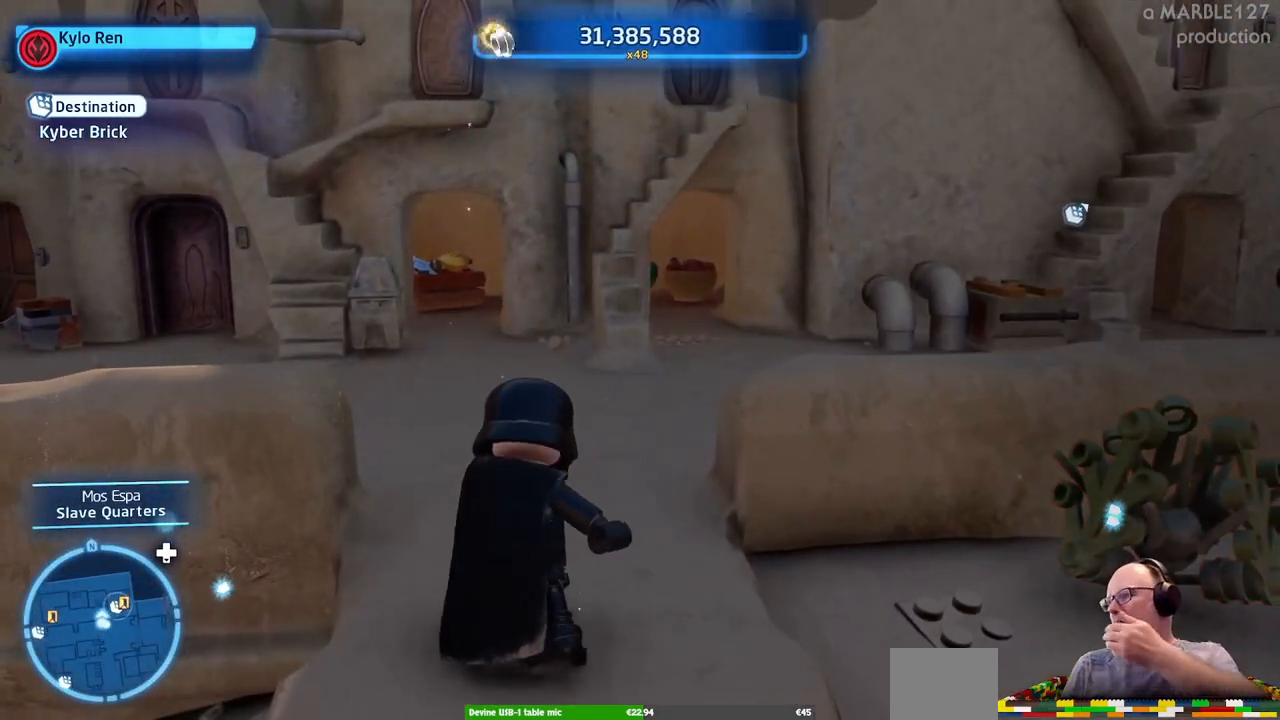
{"buttons": [], "left_stick": "center", "right_stick": "center", "events": []}
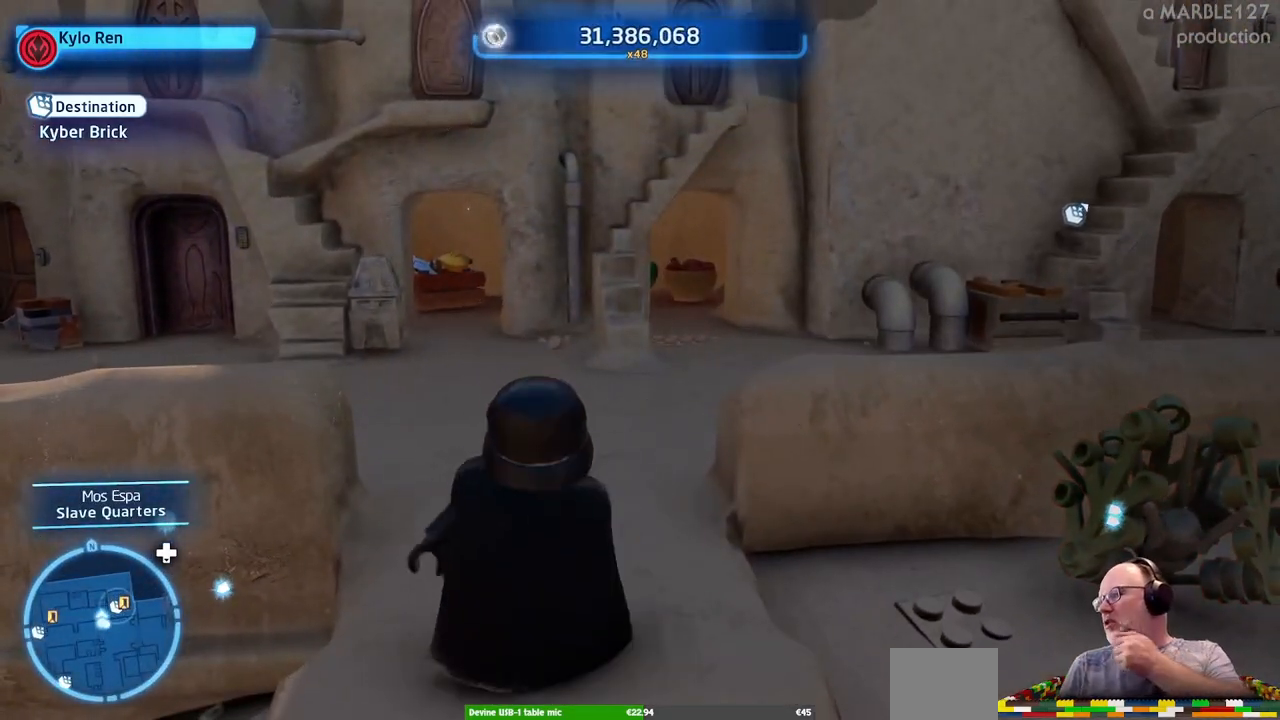
{"buttons": [], "left_stick": "center", "right_stick": "center", "events": []}